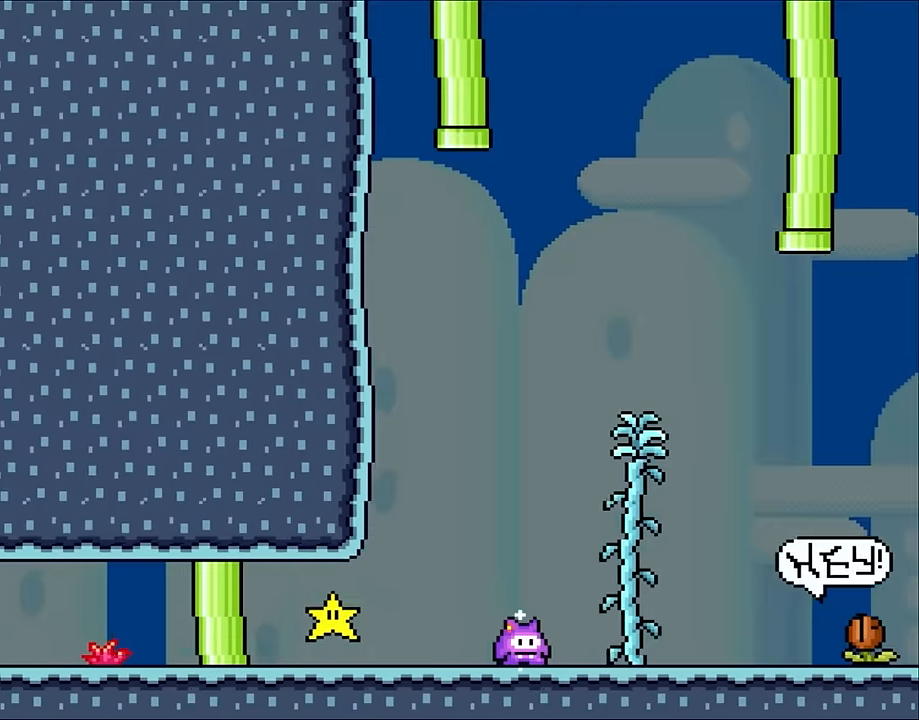
Gameplay with a controller (Nintendo layout); each line is a JSON object with the inputs held at the frame after it. "events" lists button and stick changes between this image and that frame as [ms after this image, input, new state], when the widget could be followed in between. Not read: L3 R3 Y.
{"buttons": ["DPAD_RIGHT"], "events": [[450, "DPAD_RIGHT", "down"]]}
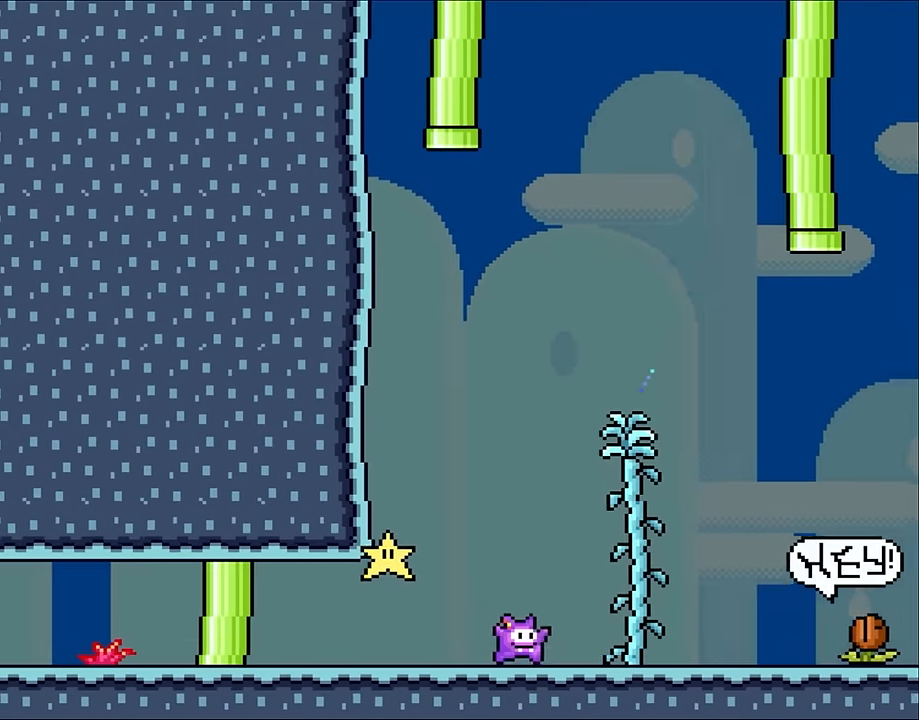
{"buttons": [], "events": [[216, "DPAD_RIGHT", "up"]]}
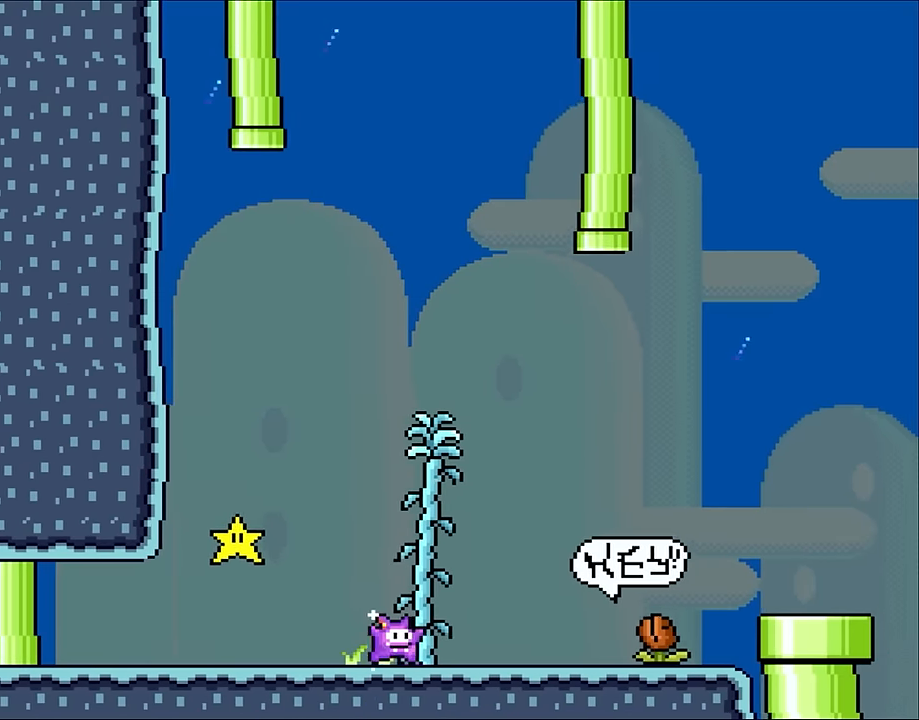
{"buttons": ["DPAD_RIGHT"], "events": [[366, "DPAD_RIGHT", "down"]]}
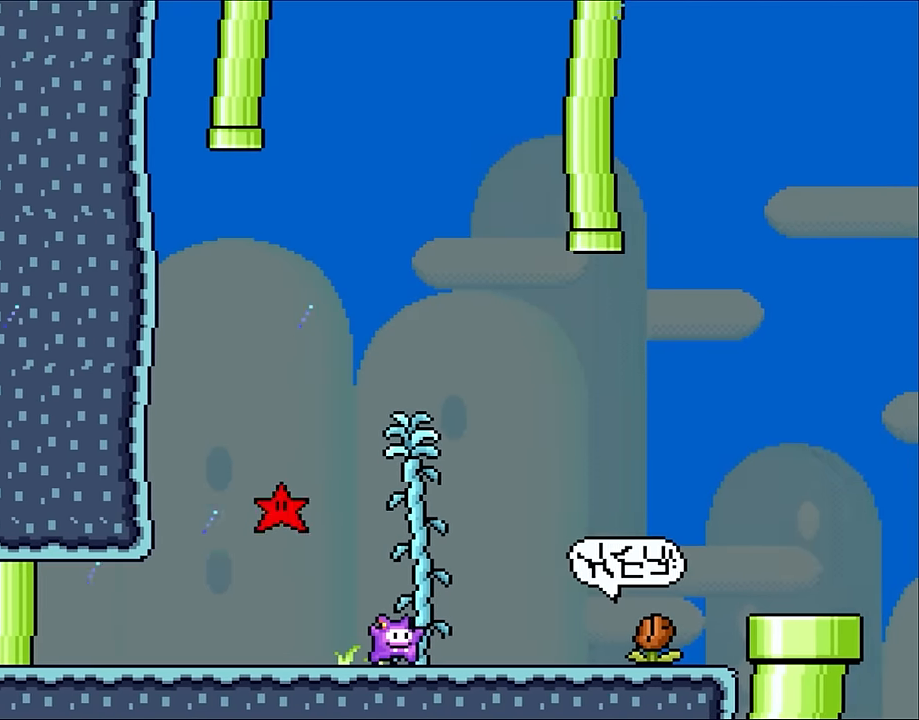
{"buttons": [], "events": [[33, "DPAD_RIGHT", "up"]]}
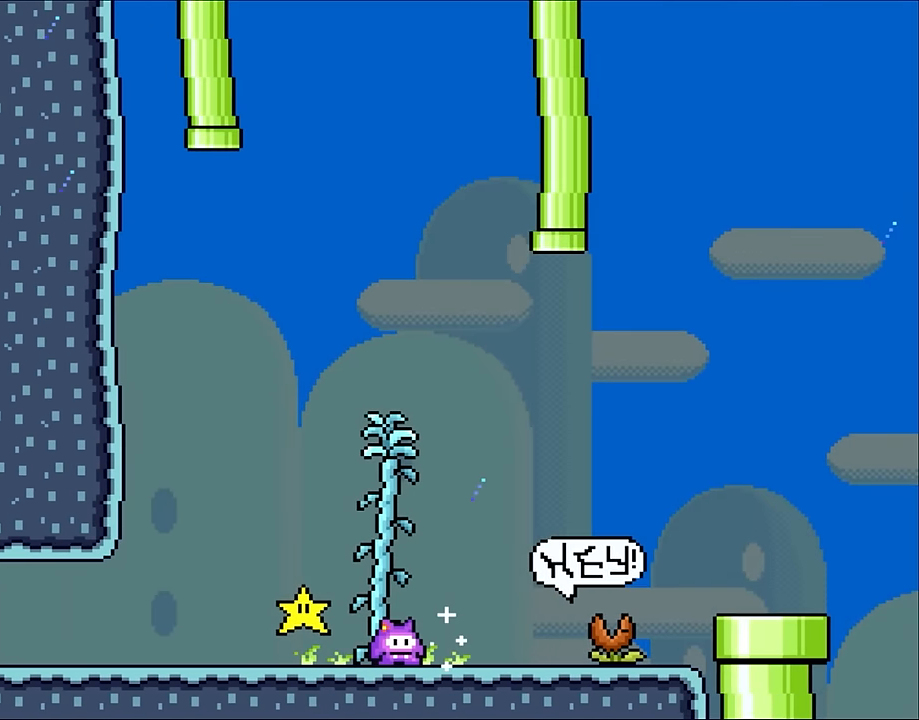
{"buttons": ["DPAD_RIGHT"], "events": [[366, "DPAD_RIGHT", "down"]]}
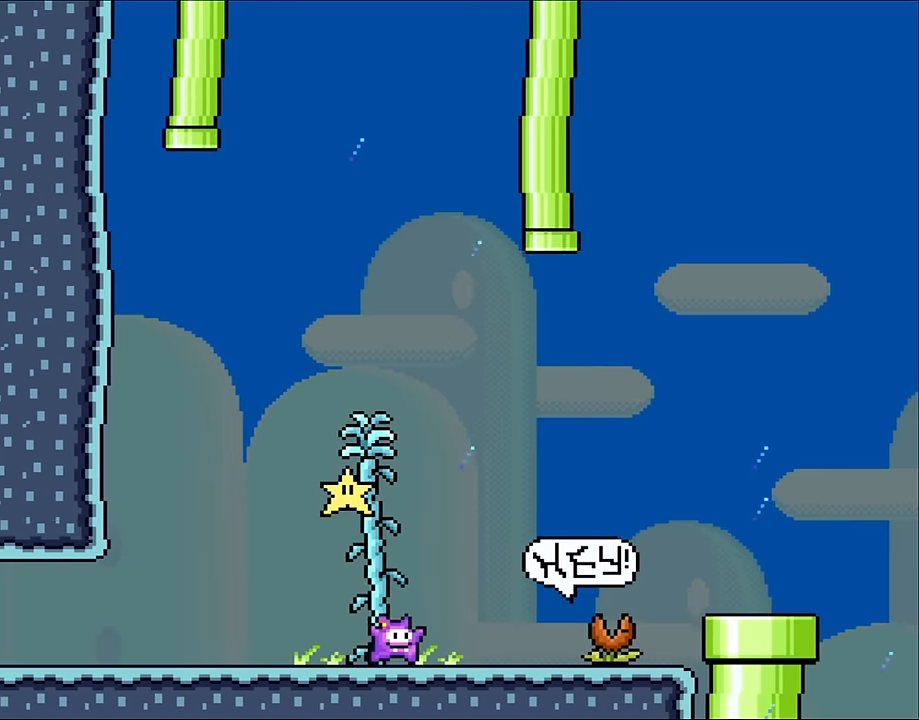
{"buttons": [], "events": [[50, "DPAD_RIGHT", "up"], [250, "DPAD_RIGHT", "down"], [400, "DPAD_RIGHT", "up"]]}
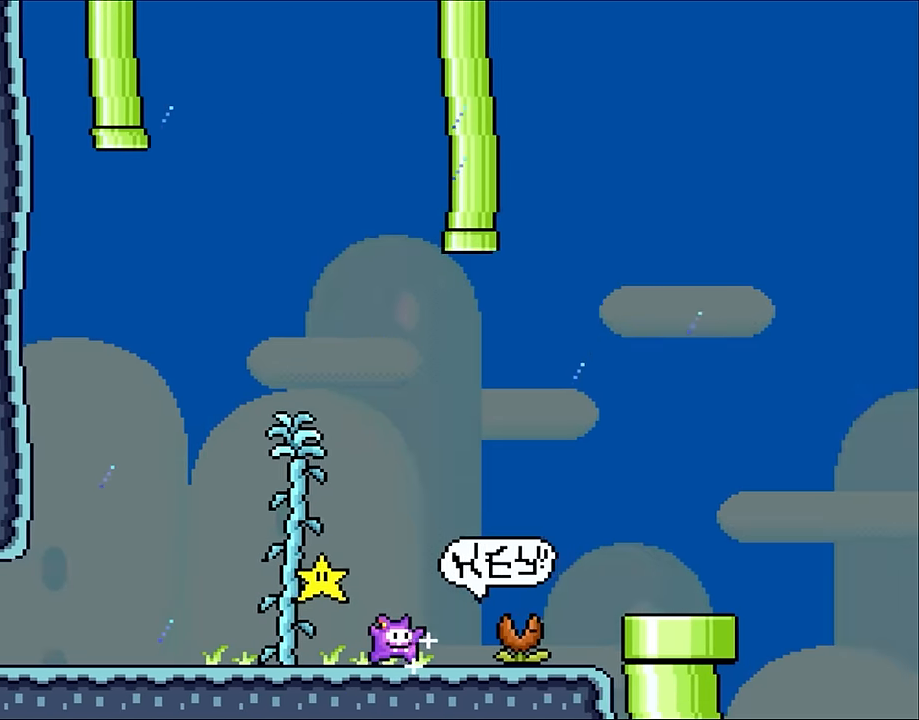
{"buttons": ["DPAD_RIGHT"], "events": [[16, "DPAD_LEFT", "down"], [216, "DPAD_LEFT", "up"], [466, "DPAD_RIGHT", "down"]]}
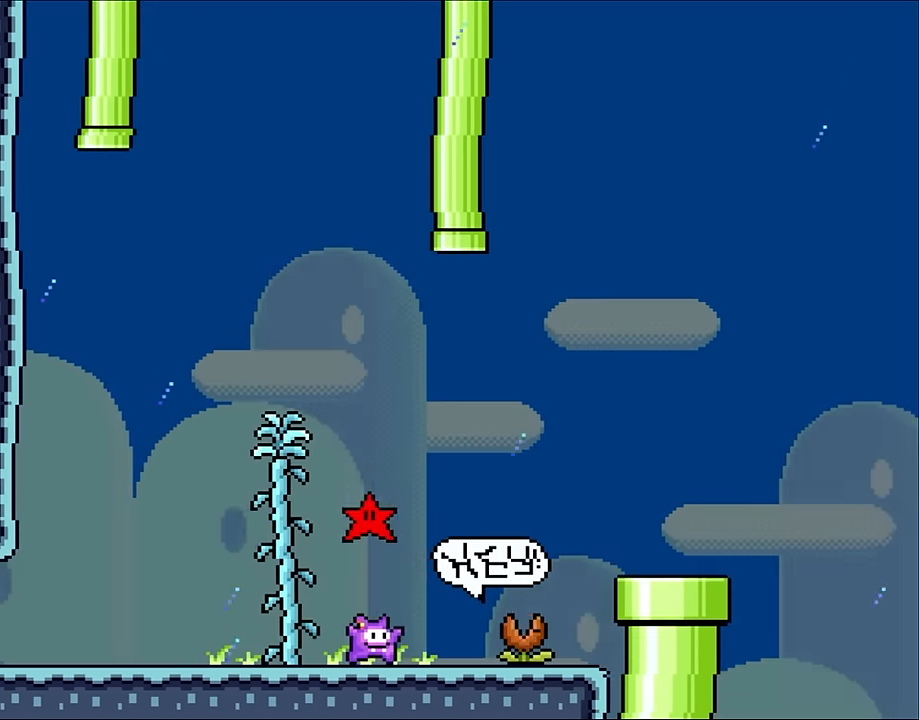
{"buttons": ["B", "DPAD_RIGHT"], "events": [[133, "B", "down"]]}
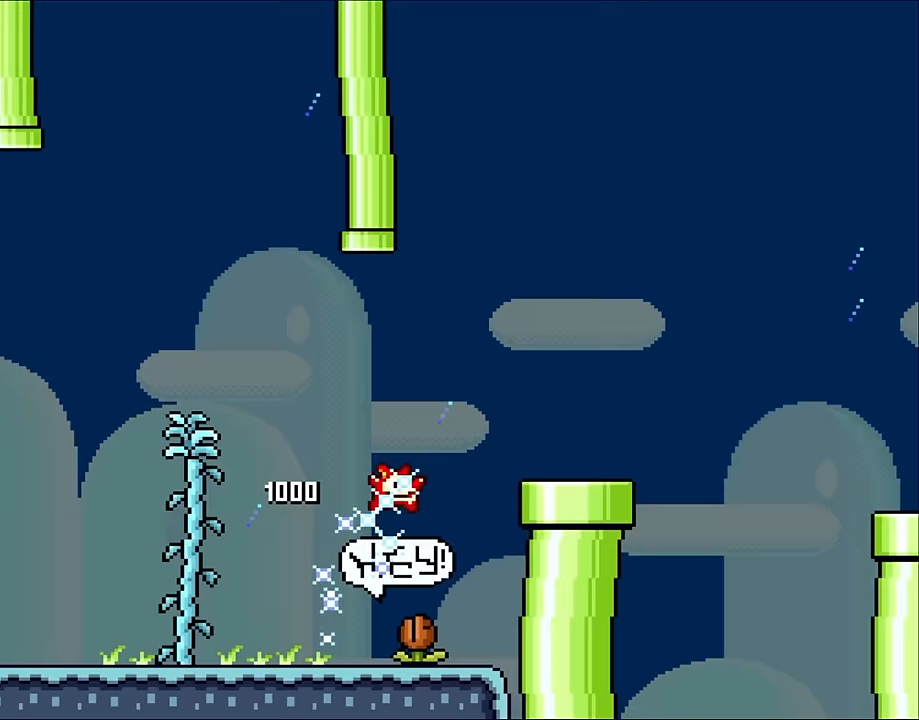
{"buttons": ["DPAD_RIGHT"], "events": [[367, "B", "up"]]}
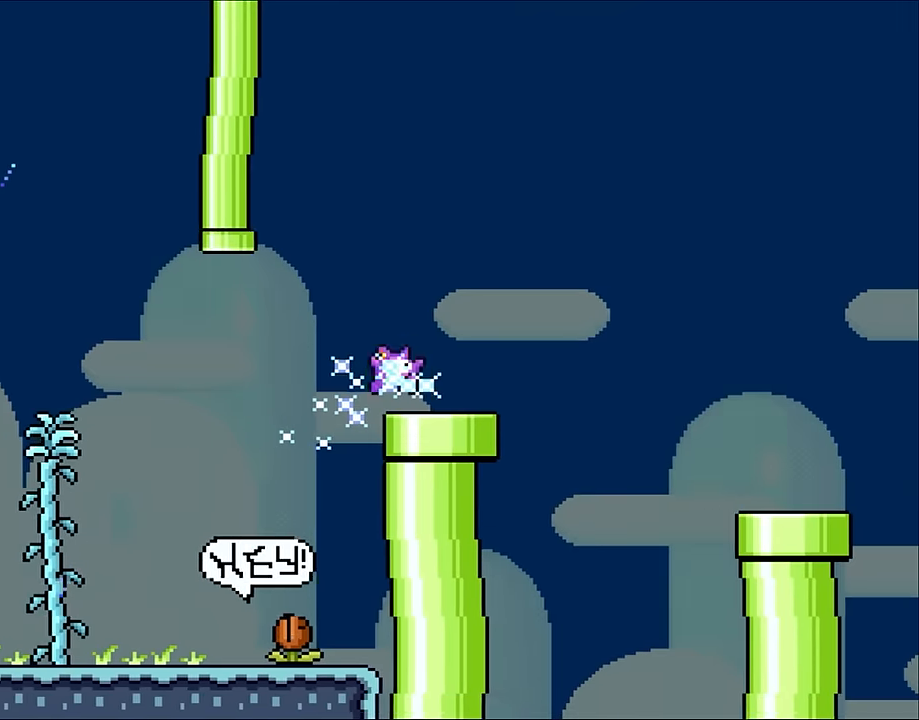
{"buttons": ["B", "DPAD_RIGHT"], "events": [[50, "DPAD_UP", "down"], [100, "DPAD_LEFT", "down"], [100, "DPAD_RIGHT", "up"], [133, "DPAD_UP", "up"], [167, "DPAD_UP", "down"], [200, "B", "down"], [250, "DPAD_LEFT", "up"], [250, "DPAD_RIGHT", "down"], [250, "DPAD_UP", "up"]]}
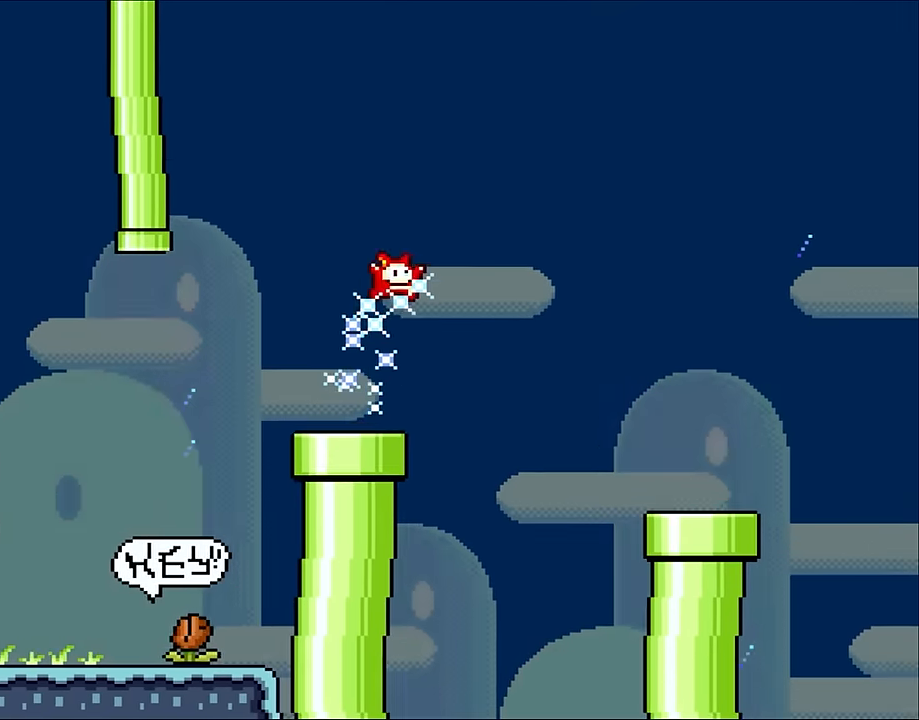
{"buttons": ["B", "DPAD_RIGHT"], "events": []}
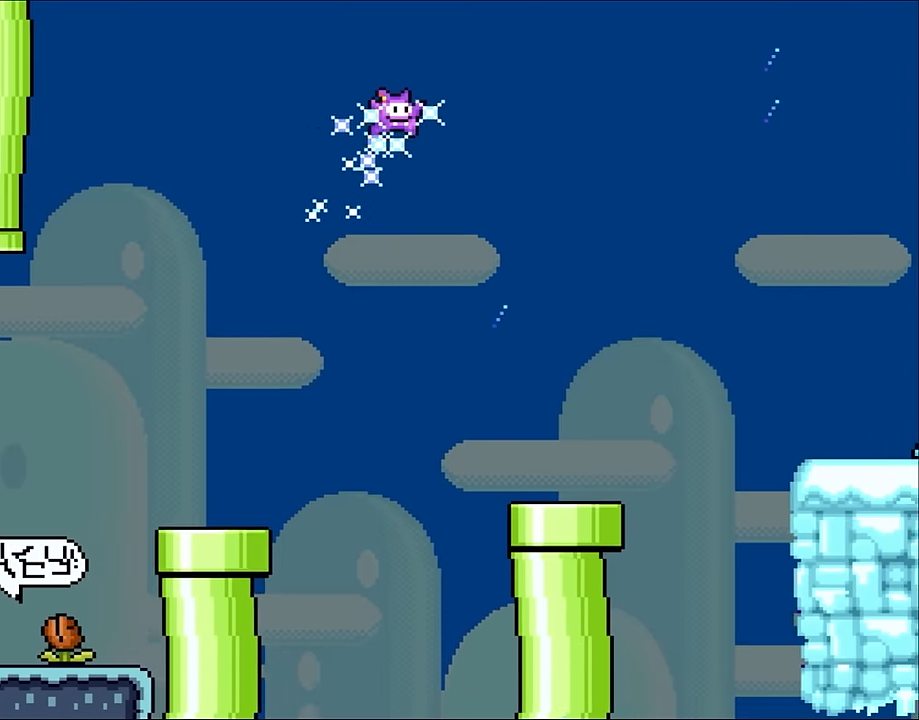
{"buttons": ["DPAD_LEFT"], "events": [[367, "DPAD_RIGHT", "up"], [367, "DPAD_UP", "down"], [400, "DPAD_LEFT", "down"], [400, "DPAD_UP", "up"], [483, "B", "up"]]}
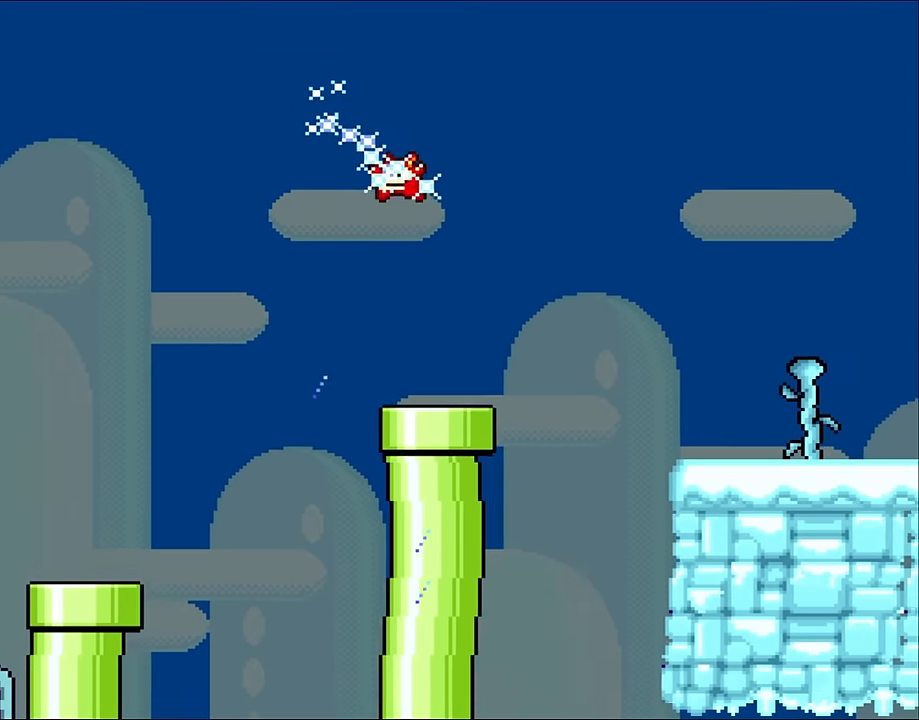
{"buttons": ["DPAD_RIGHT"], "events": [[83, "DPAD_LEFT", "up"], [250, "DPAD_RIGHT", "down"]]}
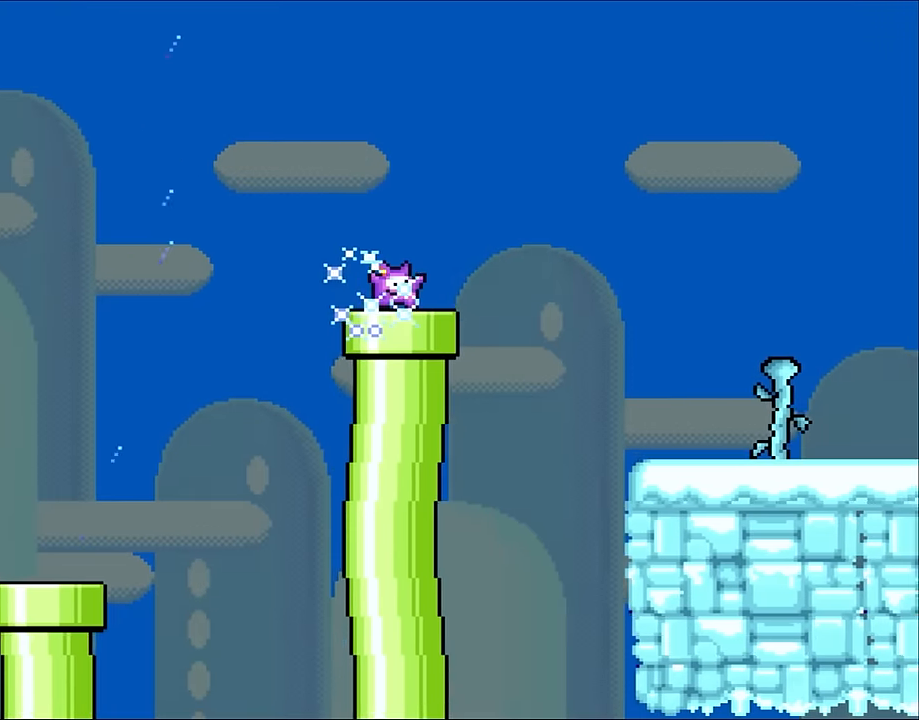
{"buttons": ["B", "DPAD_RIGHT"], "events": [[17, "B", "down"]]}
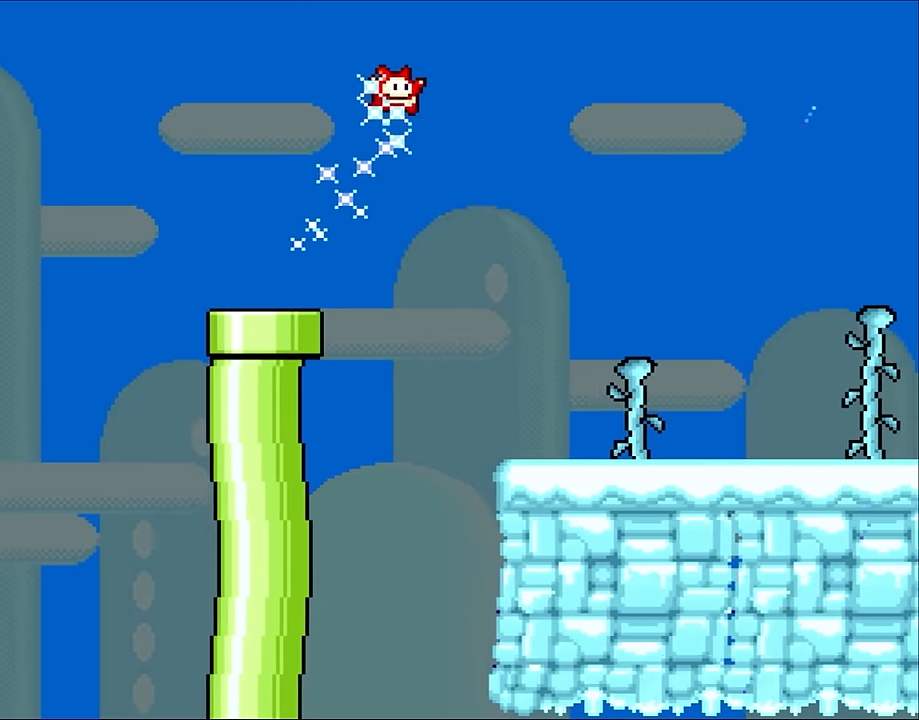
{"buttons": ["B", "DPAD_RIGHT"], "events": []}
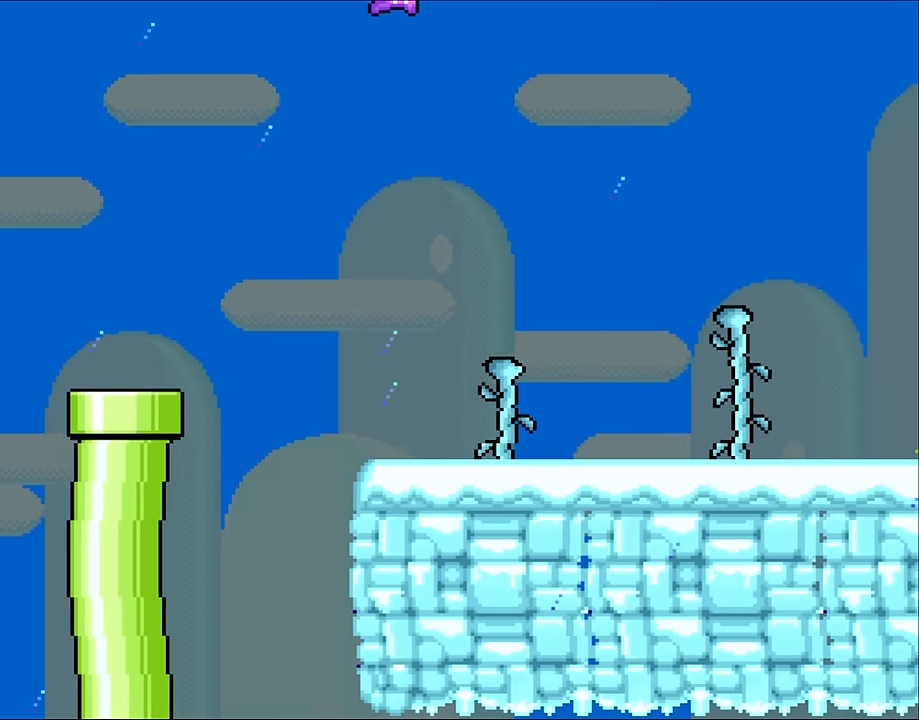
{"buttons": ["B", "DPAD_RIGHT"], "events": []}
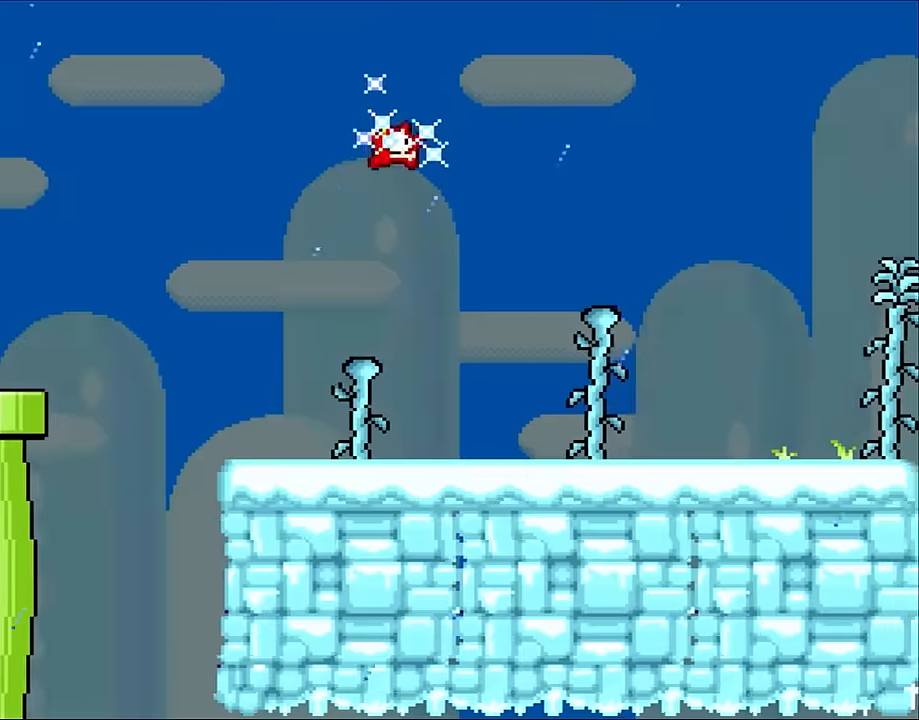
{"buttons": ["B", "DPAD_RIGHT"], "events": []}